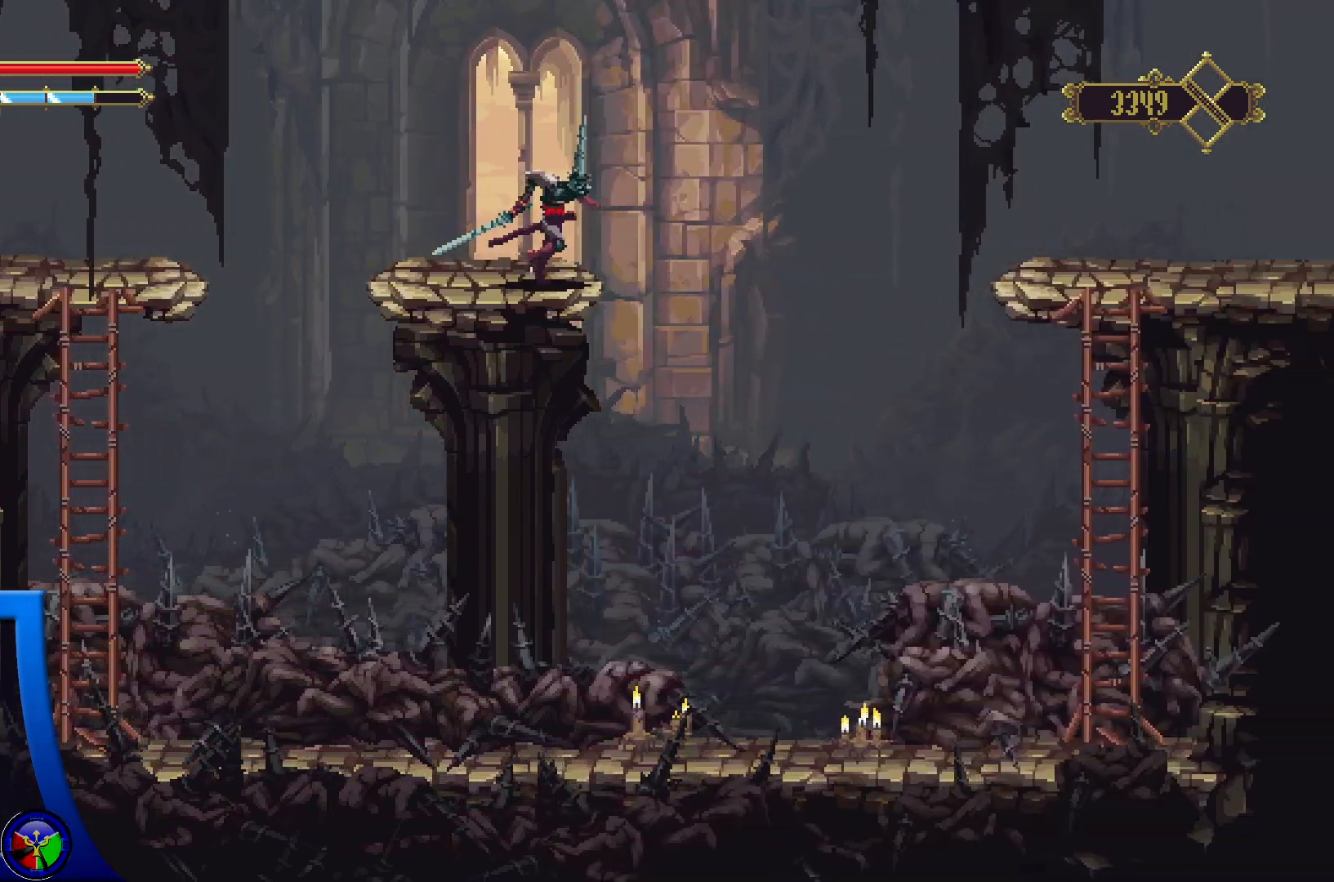
Gameplay with a controller (Xbox layout); each line is a JSON object with the inputs held at the frame after it. "events" lists button and stick changes between this image and that frame as [ms after this image, input, new state], when the widget could be followed in between.
{"buttons": ["A"], "left_stick": "right", "right_stick": "center", "events": [[150, "A", "down"]]}
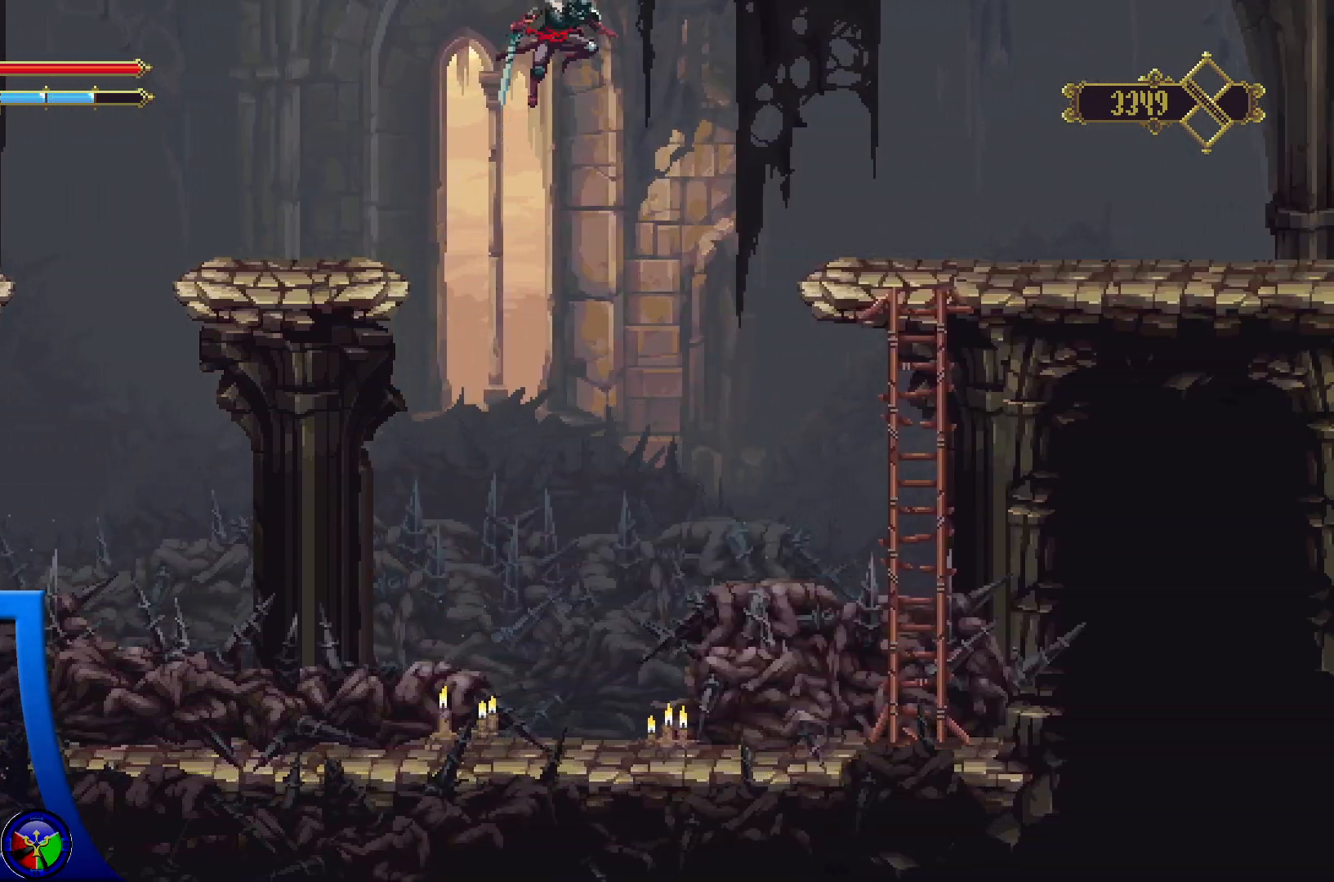
{"buttons": ["A"], "left_stick": "right", "right_stick": "center", "events": []}
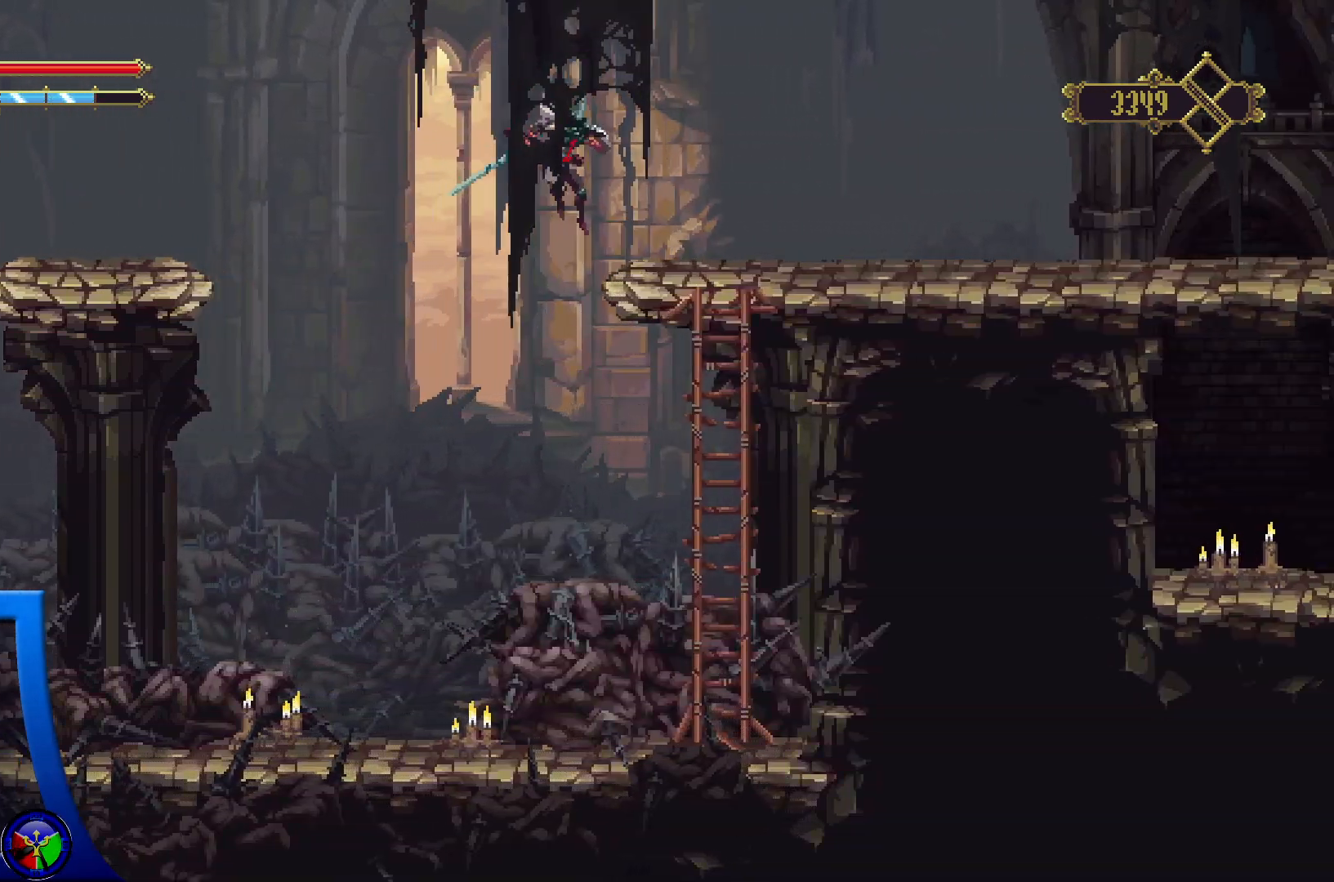
{"buttons": [], "left_stick": "up-right", "right_stick": "center", "events": [[150, "A", "up"], [183, "left_stick", "up-right"]]}
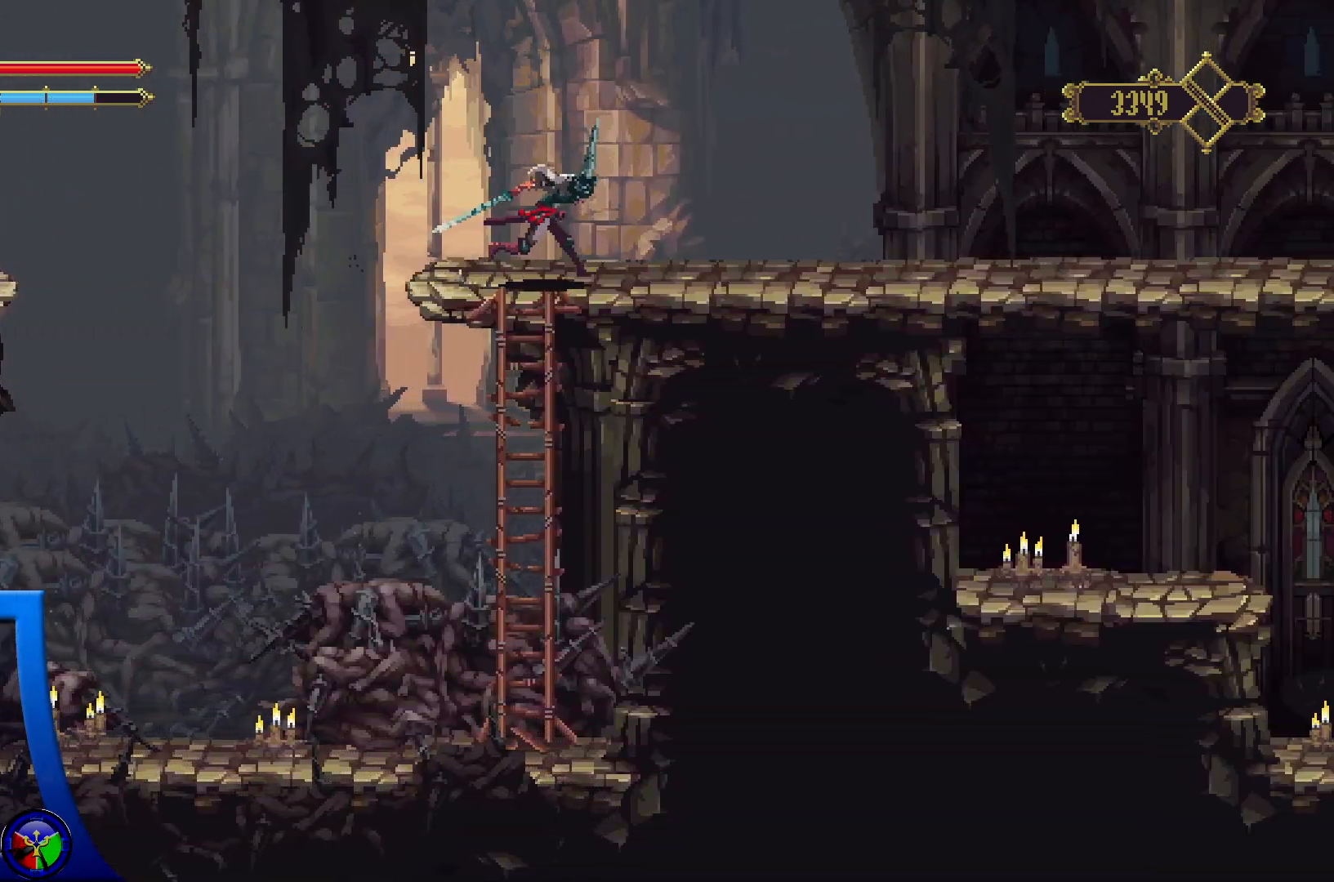
{"buttons": [], "left_stick": "up-right", "right_stick": "center", "events": []}
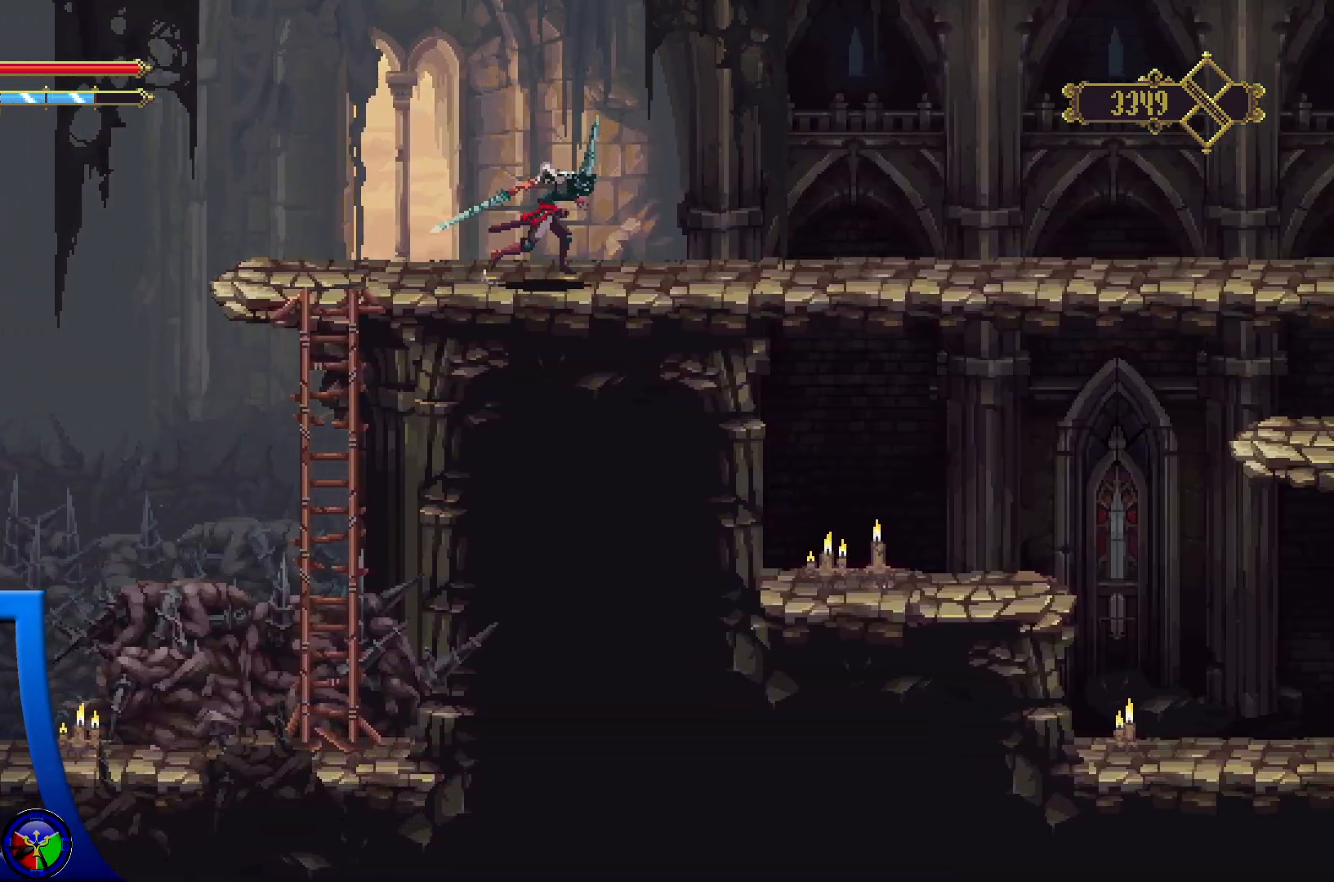
{"buttons": [], "left_stick": "up-right", "right_stick": "center", "events": []}
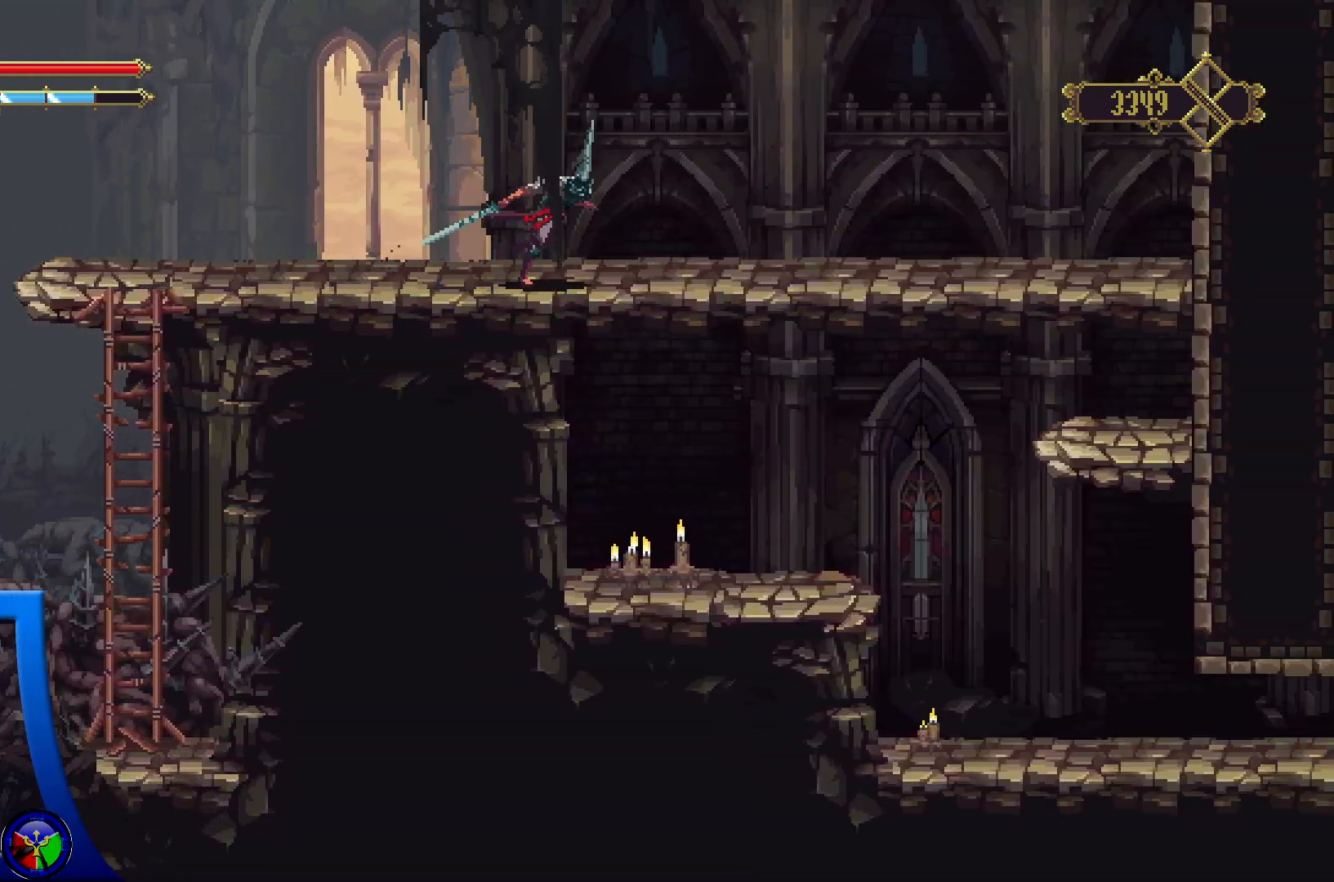
{"buttons": [], "left_stick": "center", "right_stick": "center", "events": [[100, "left_stick", "down-right"], [233, "A", "down"], [300, "left_stick", "center"], [383, "A", "up"]]}
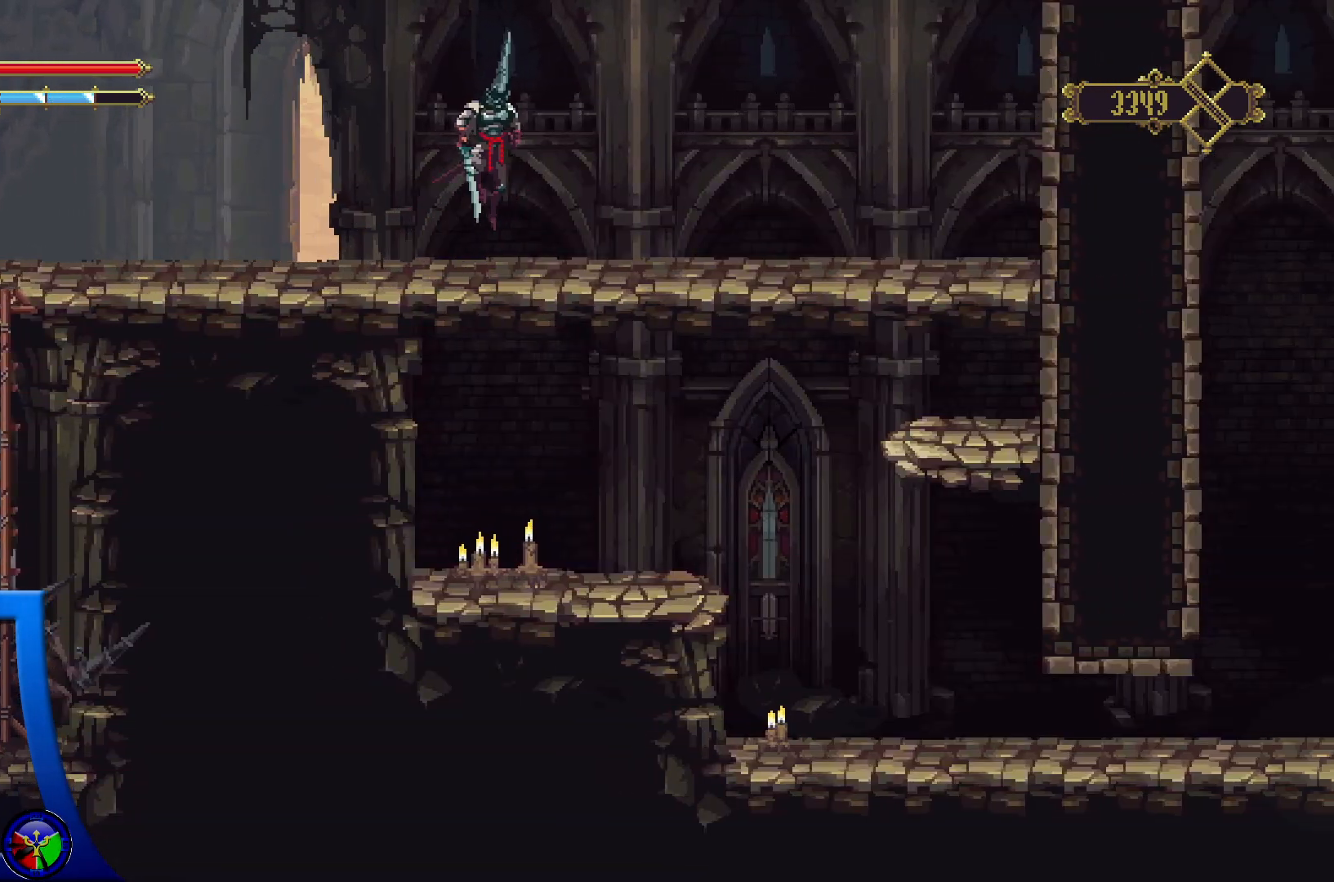
{"buttons": [], "left_stick": "down-right", "right_stick": "center", "events": [[250, "left_stick", "down-right"]]}
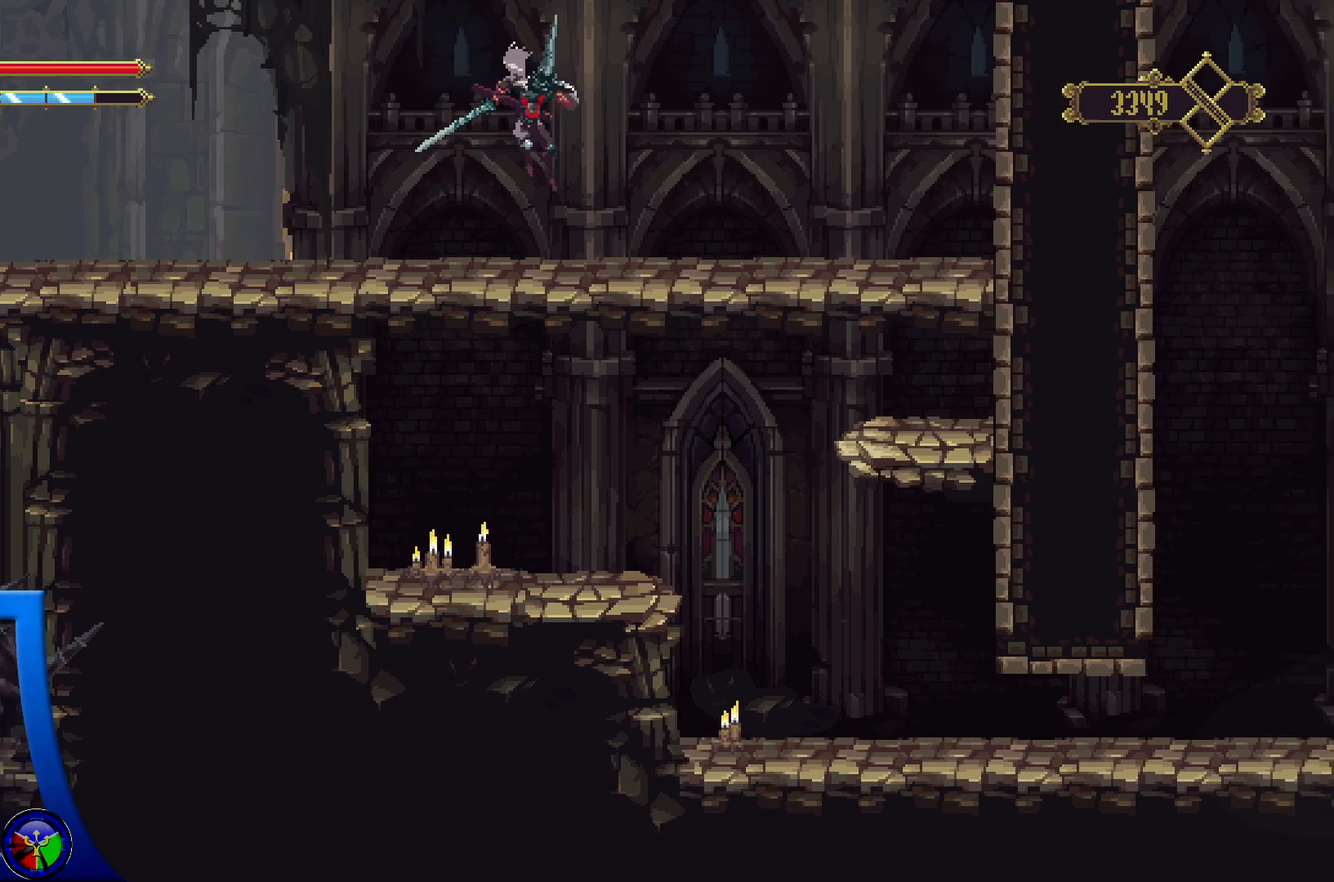
{"buttons": [], "left_stick": "down-right", "right_stick": "center", "events": [[133, "A", "down"], [233, "A", "up"]]}
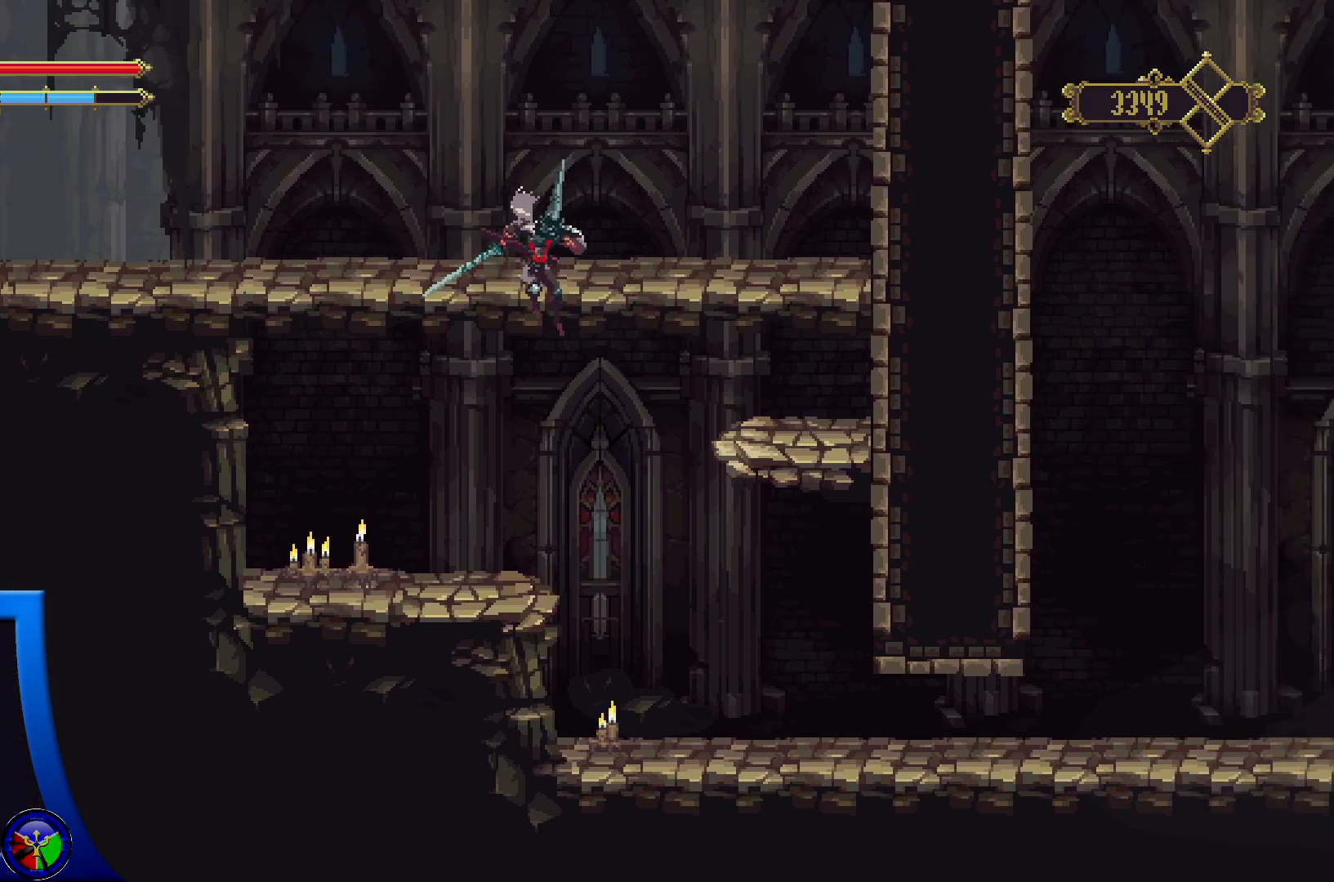
{"buttons": [], "left_stick": "right", "right_stick": "center", "events": [[450, "left_stick", "right"]]}
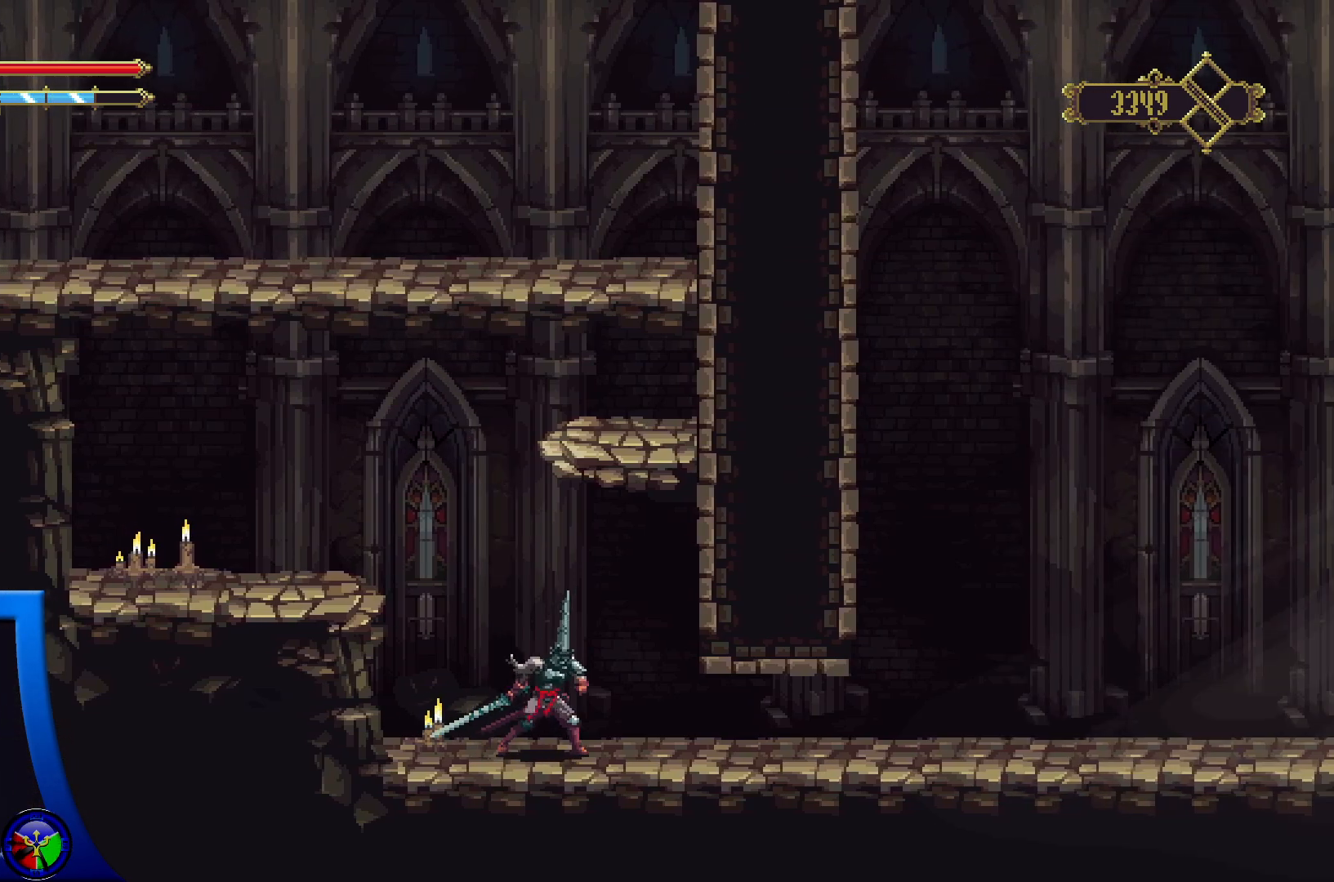
{"buttons": ["R2"], "left_stick": "right", "right_stick": "center", "events": [[33, "R2", "down"]]}
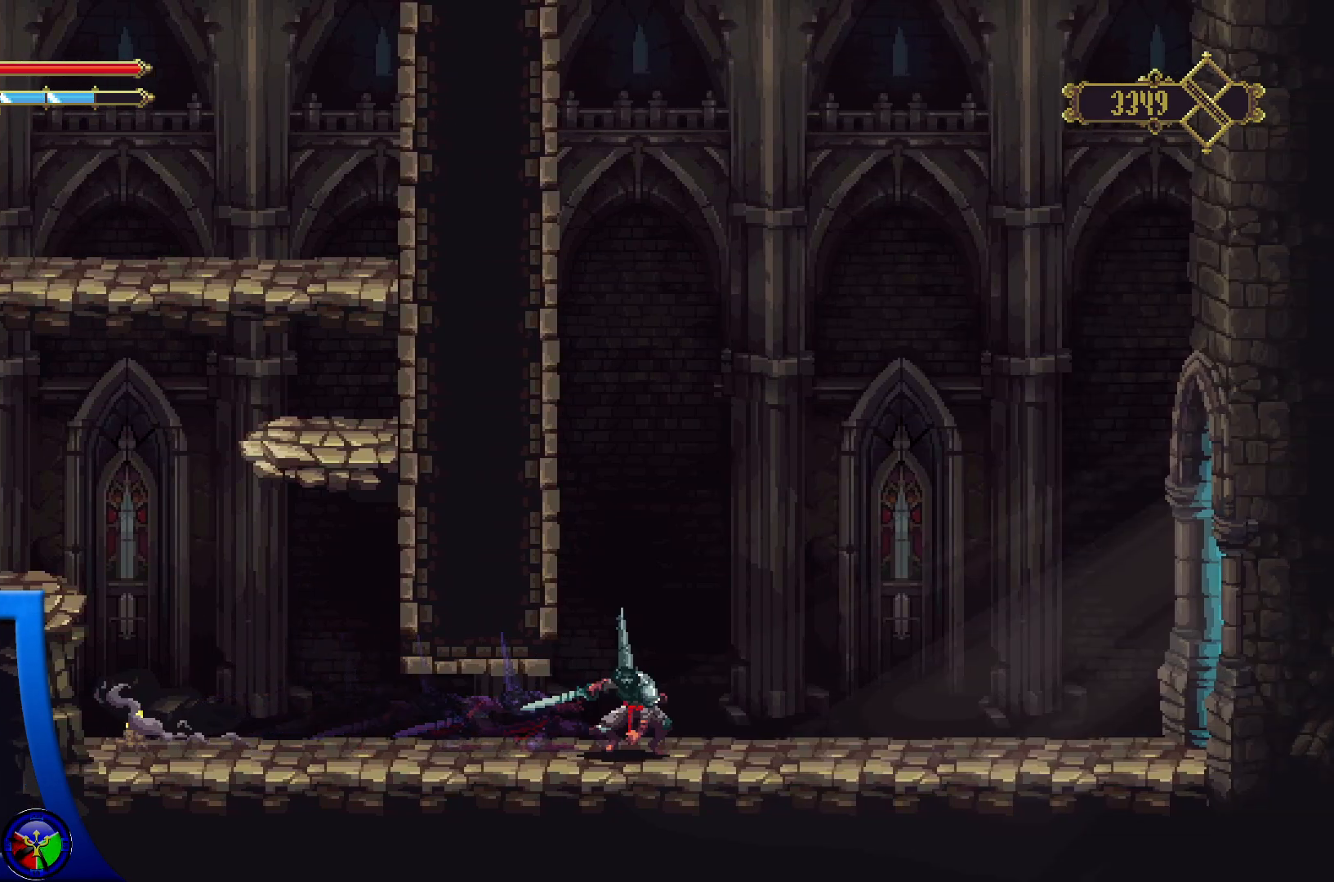
{"buttons": [], "left_stick": "right", "right_stick": "center", "events": [[67, "R2", "up"]]}
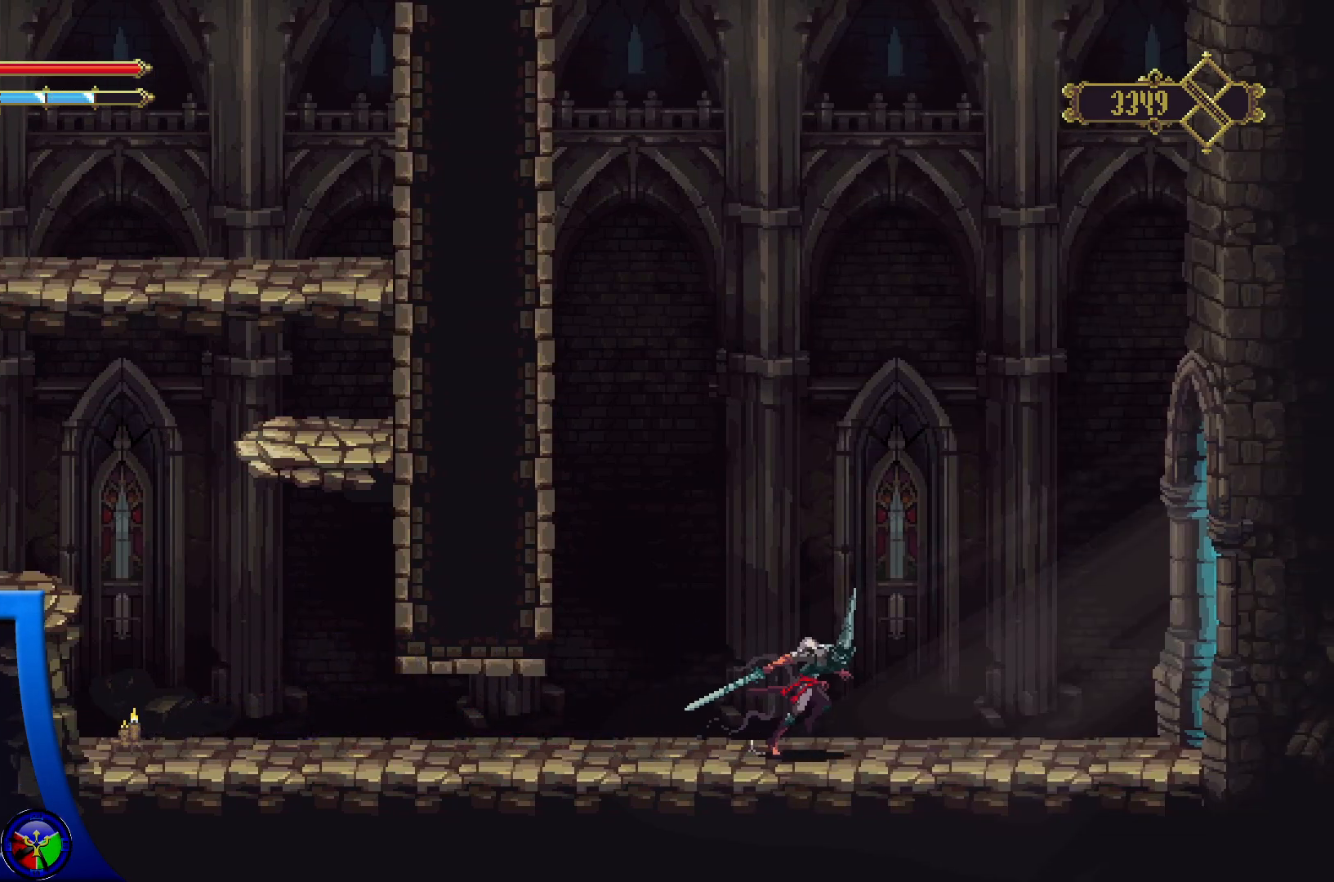
{"buttons": [], "left_stick": "right", "right_stick": "center", "events": []}
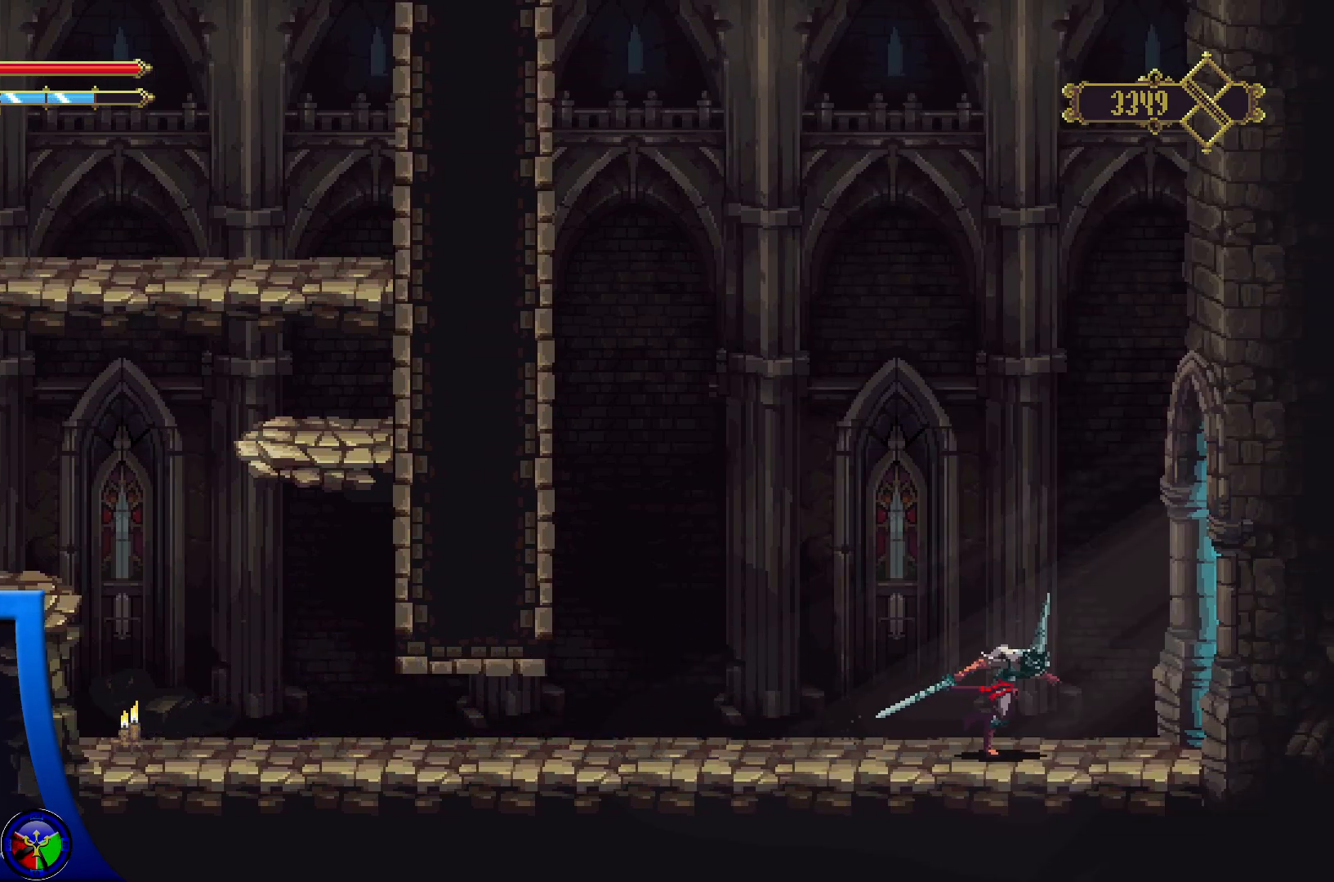
{"buttons": [], "left_stick": "right", "right_stick": "center", "events": []}
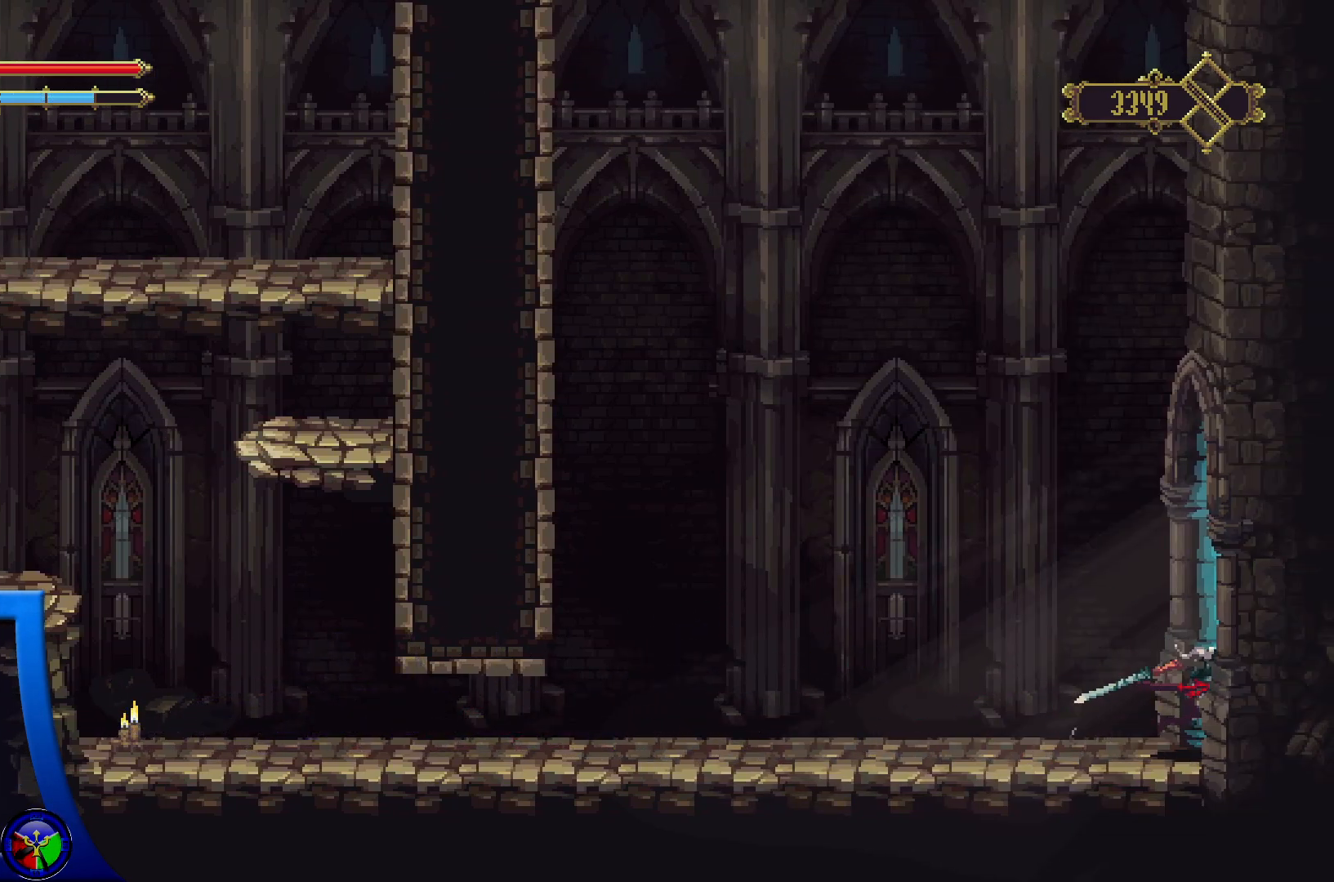
{"buttons": [], "left_stick": "right", "right_stick": "center", "events": []}
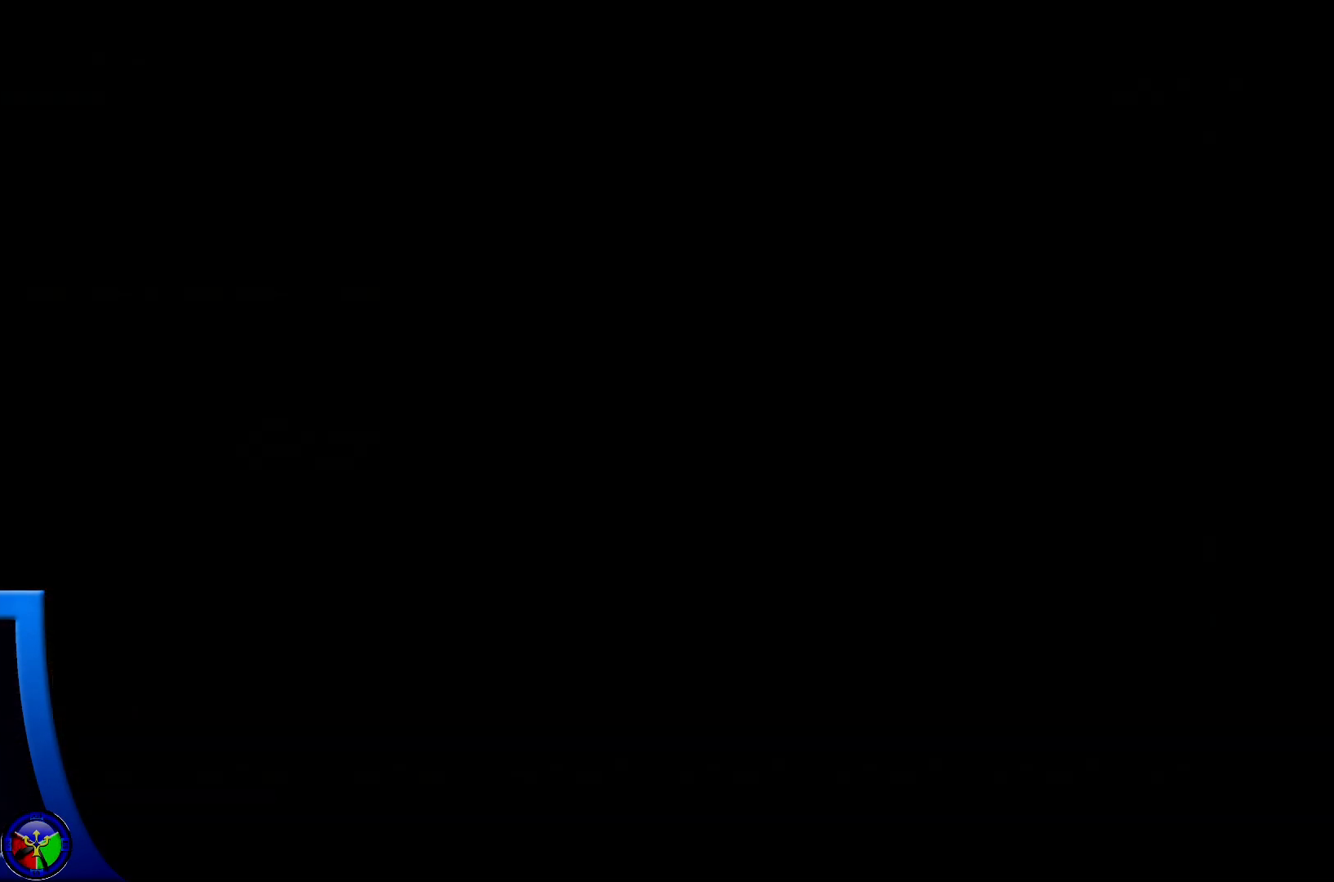
{"buttons": [], "left_stick": "right", "right_stick": "center", "events": []}
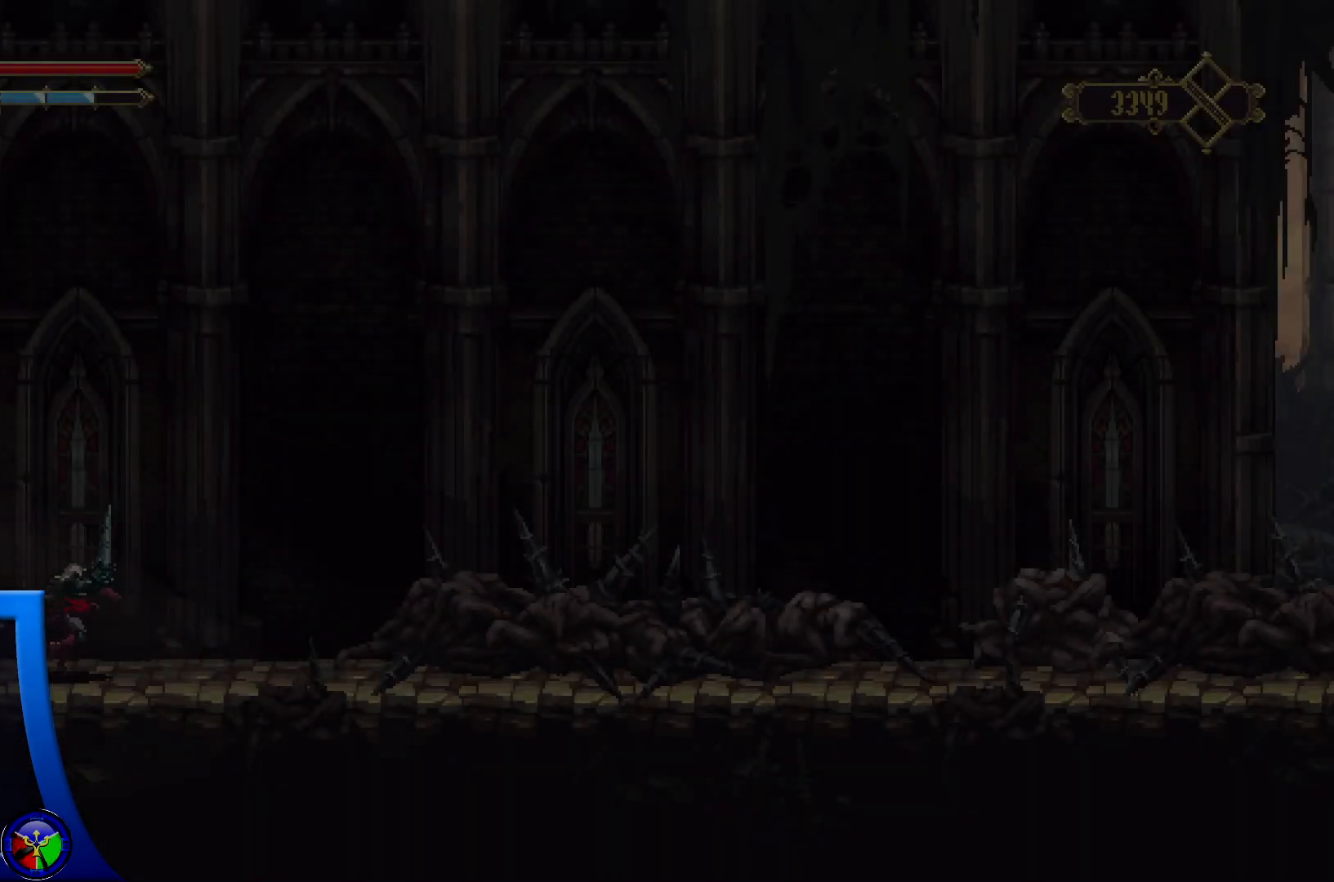
{"buttons": ["R2"], "left_stick": "right", "right_stick": "center", "events": [[250, "R2", "down"]]}
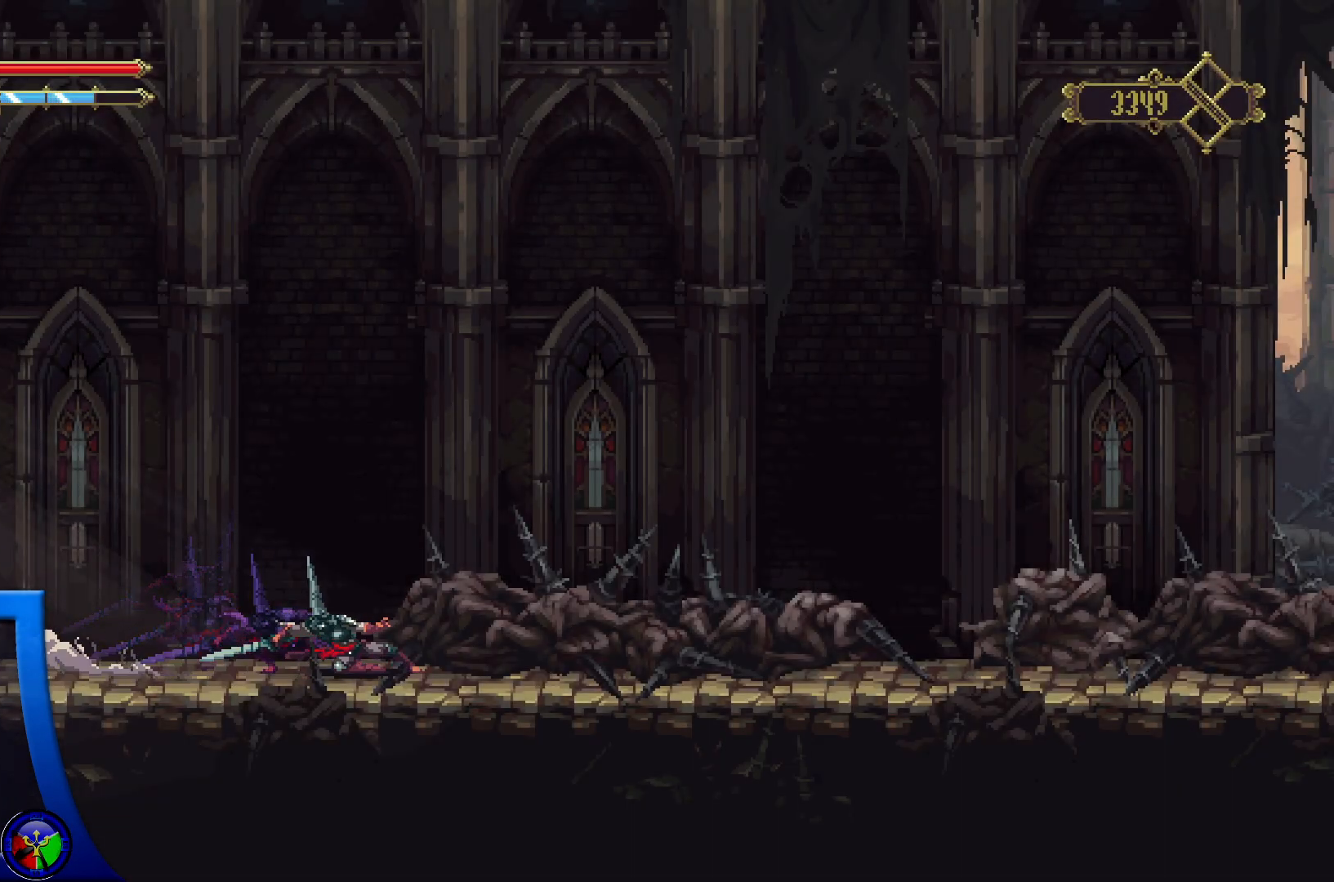
{"buttons": [], "left_stick": "right", "right_stick": "center", "events": [[433, "R2", "up"]]}
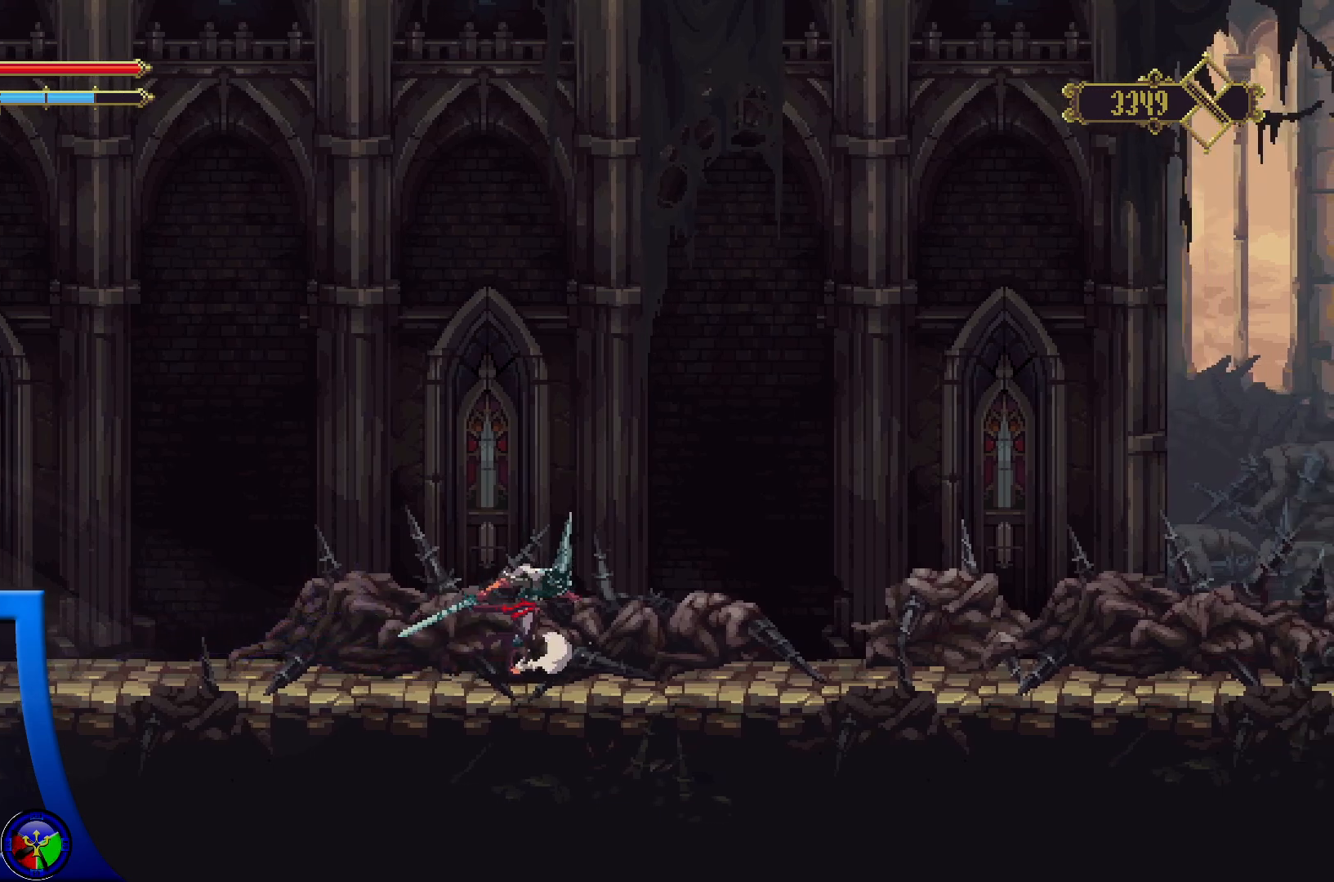
{"buttons": [], "left_stick": "right", "right_stick": "center", "events": []}
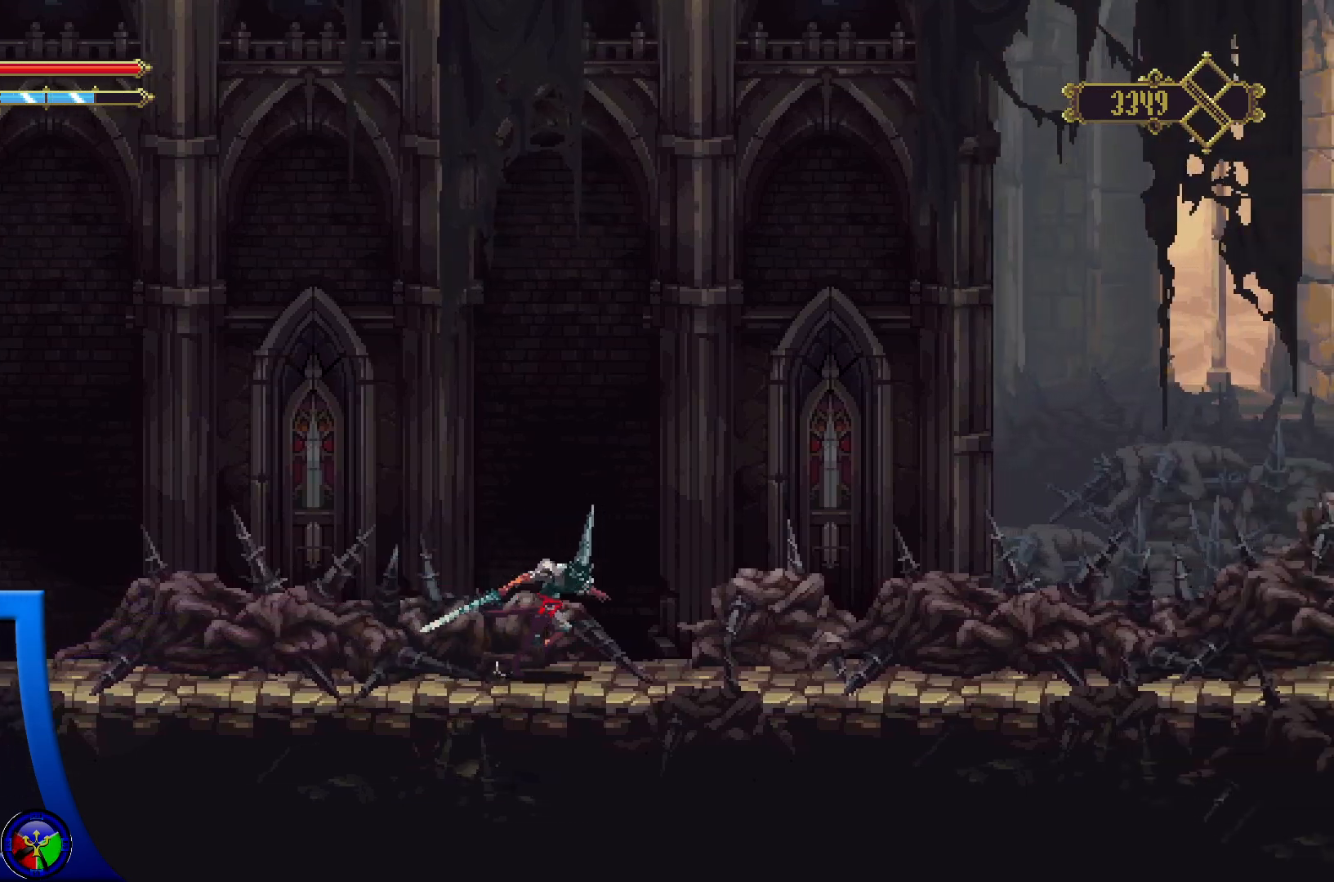
{"buttons": [], "left_stick": "right", "right_stick": "center", "events": []}
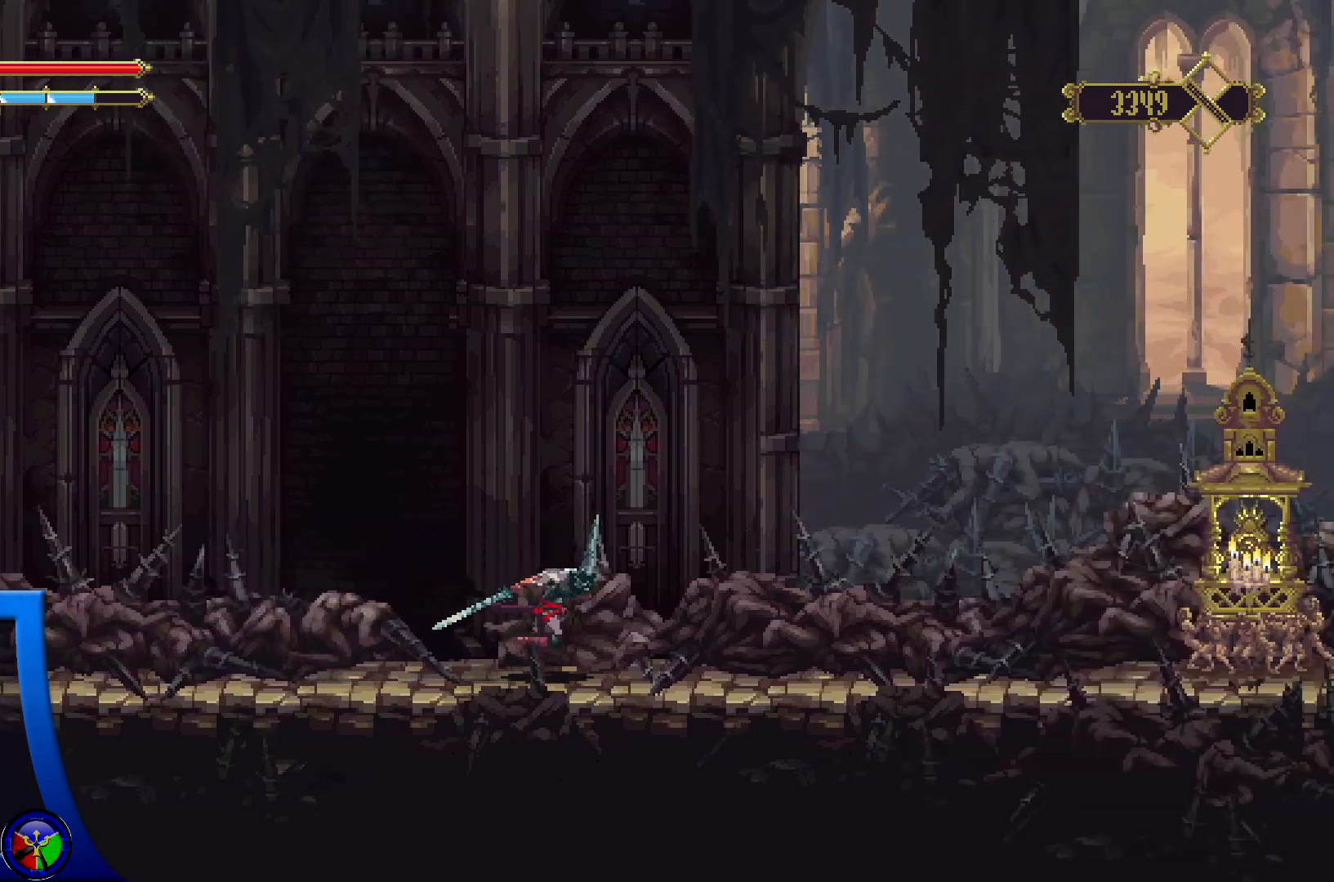
{"buttons": [], "left_stick": "right", "right_stick": "center", "events": []}
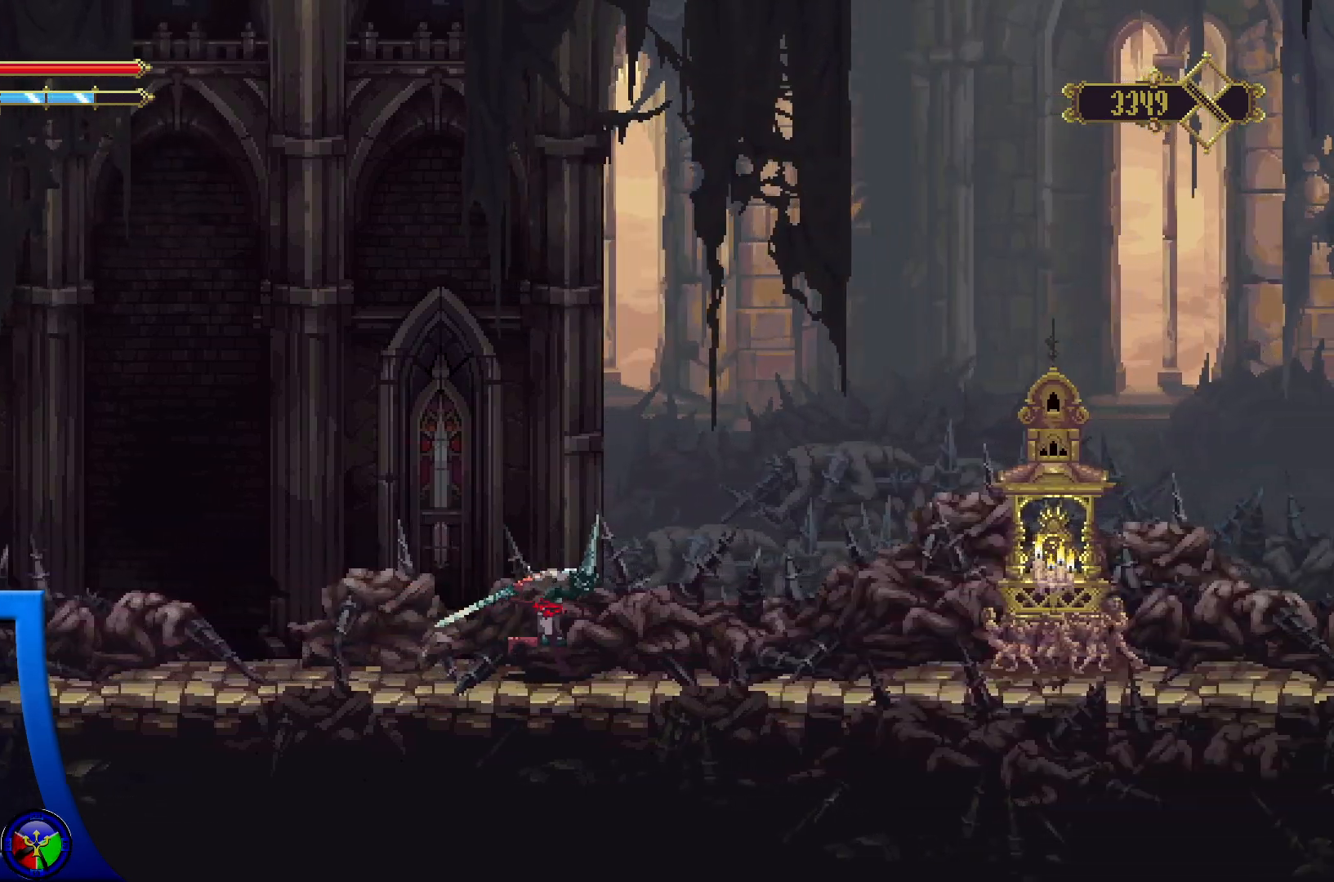
{"buttons": [], "left_stick": "right", "right_stick": "center", "events": []}
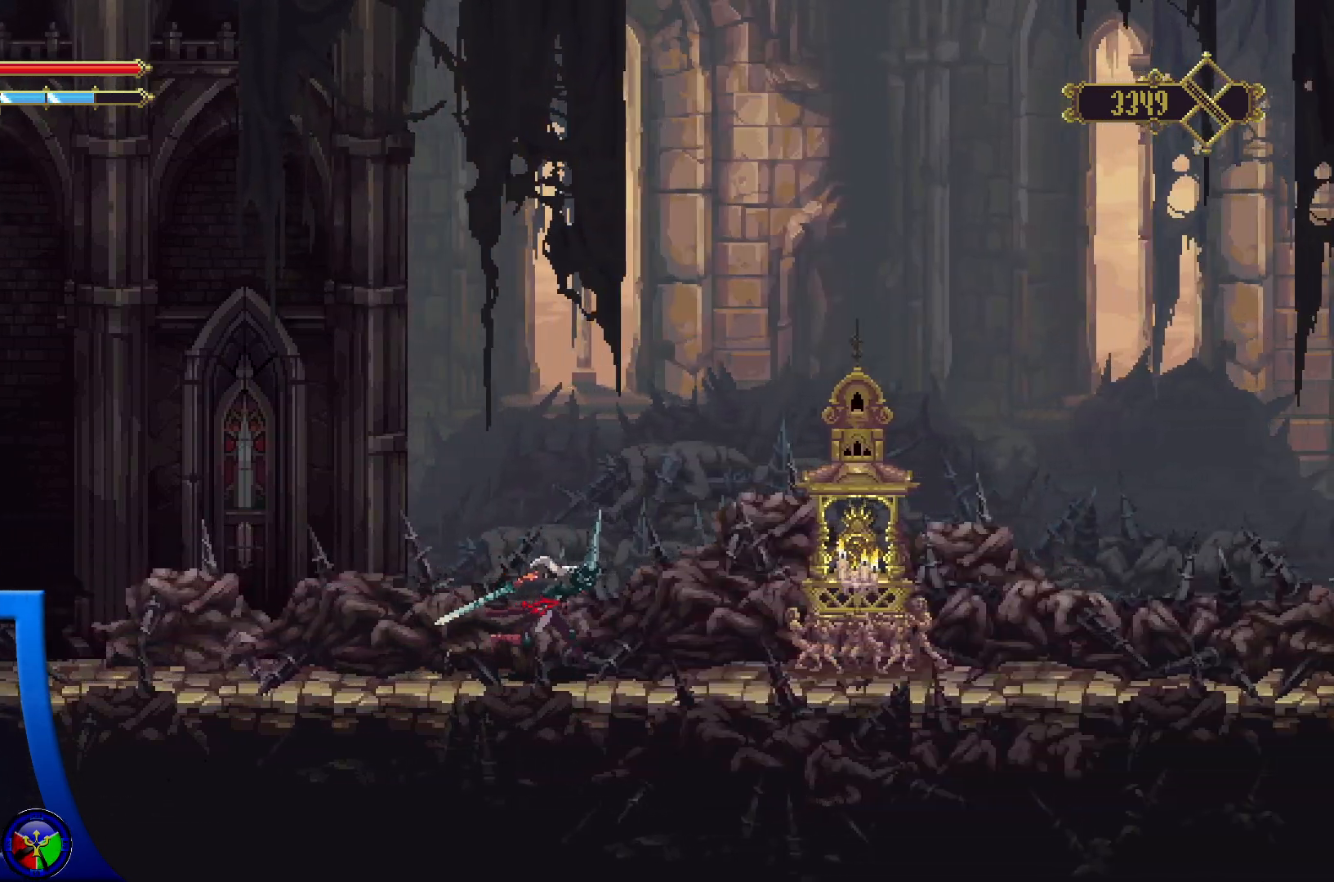
{"buttons": [], "left_stick": "right", "right_stick": "center", "events": []}
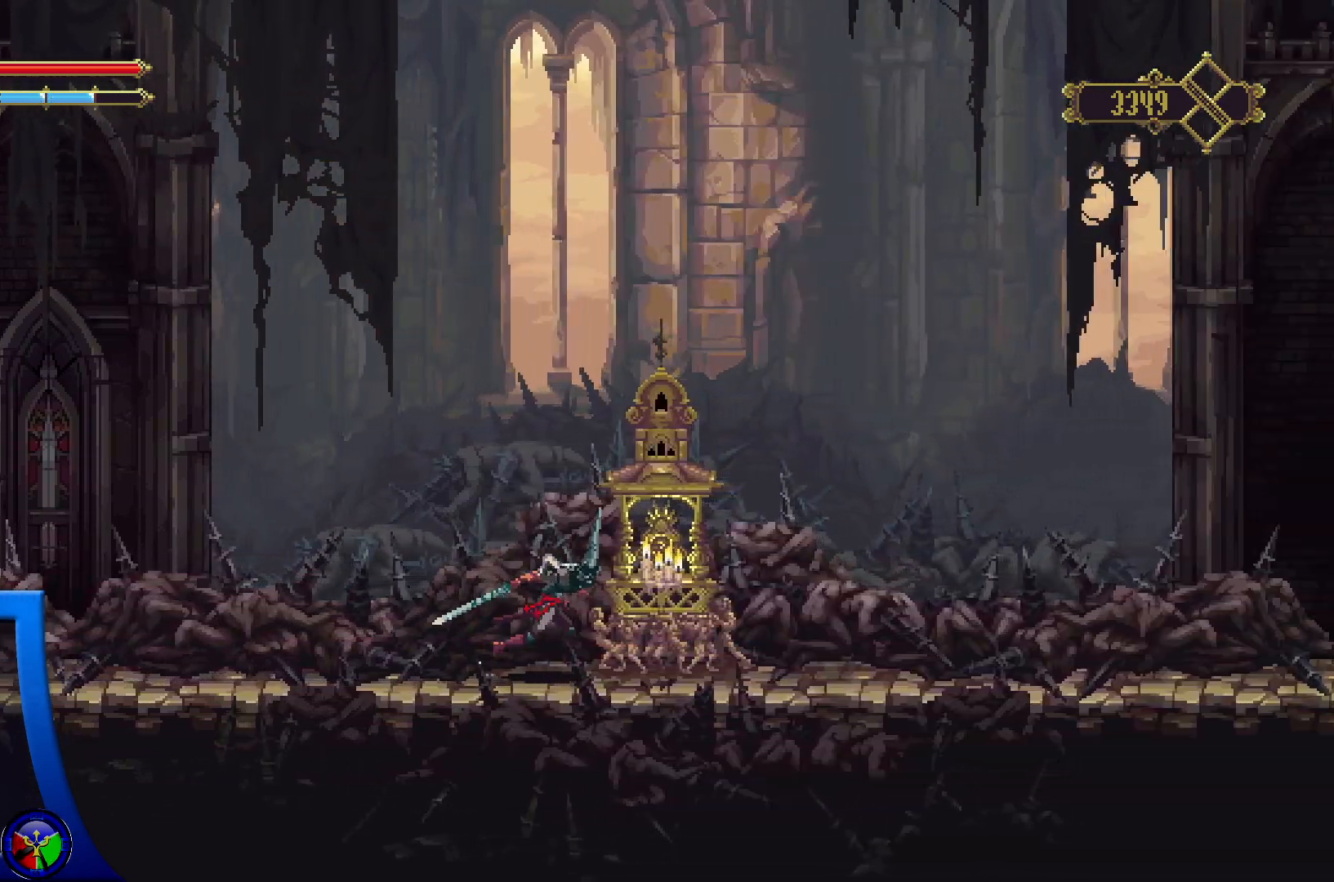
{"buttons": ["R2"], "left_stick": "right", "right_stick": "center", "events": [[33, "R2", "down"]]}
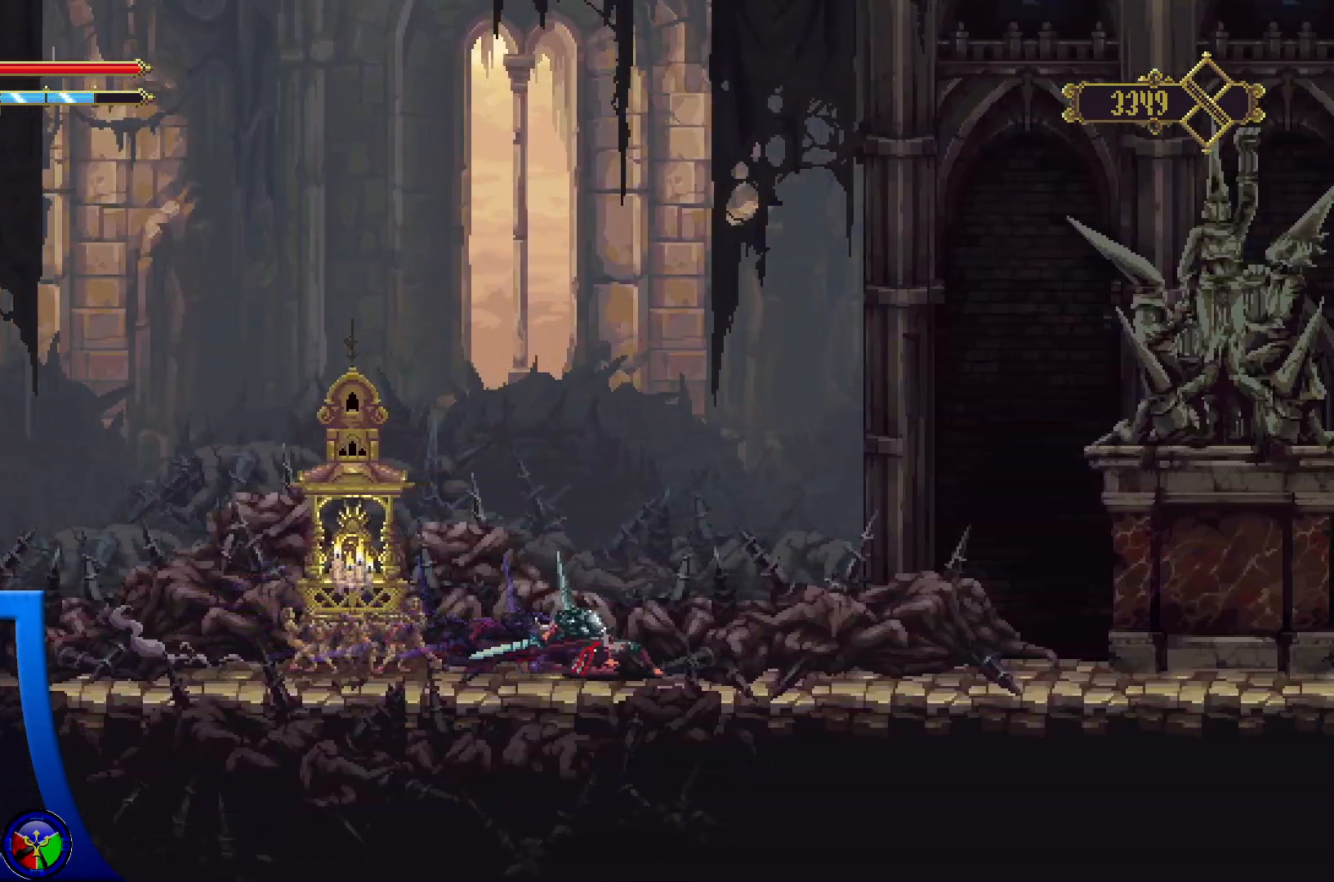
{"buttons": ["R2"], "left_stick": "right", "right_stick": "center", "events": [[67, "R2", "up"], [350, "R2", "down"]]}
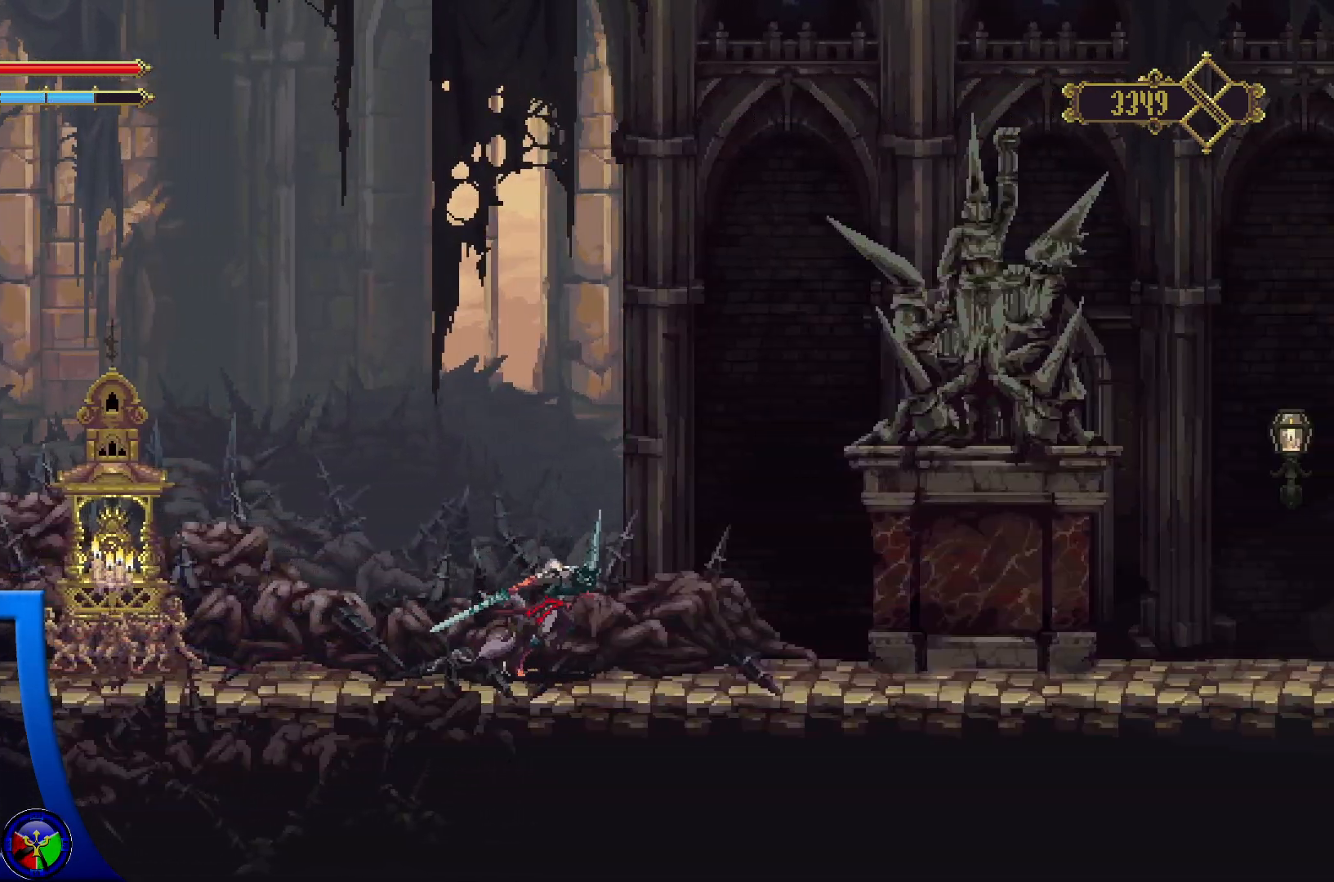
{"buttons": [], "left_stick": "right", "right_stick": "center", "events": [[333, "R2", "up"]]}
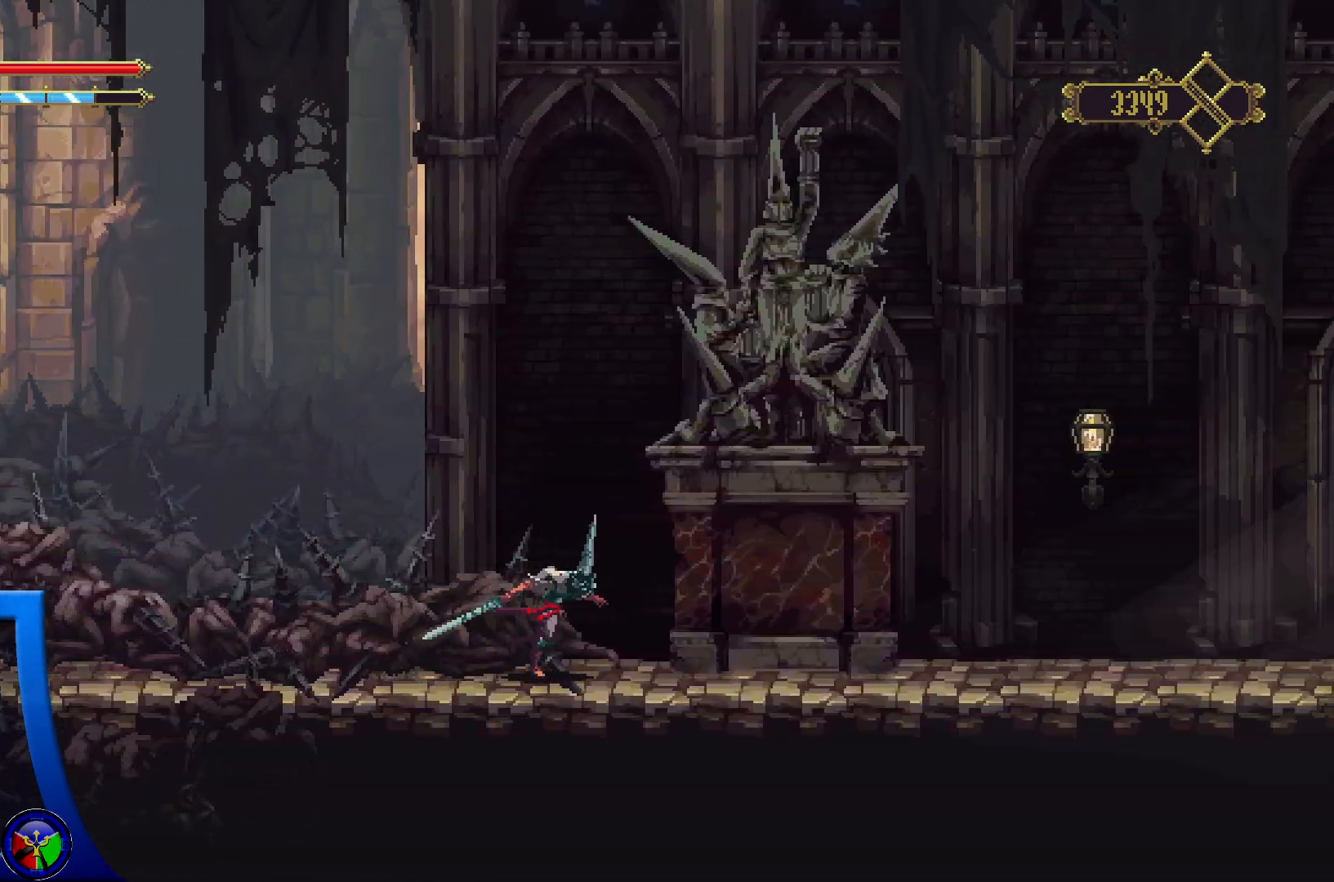
{"buttons": ["R2"], "left_stick": "right", "right_stick": "center", "events": [[133, "R2", "down"]]}
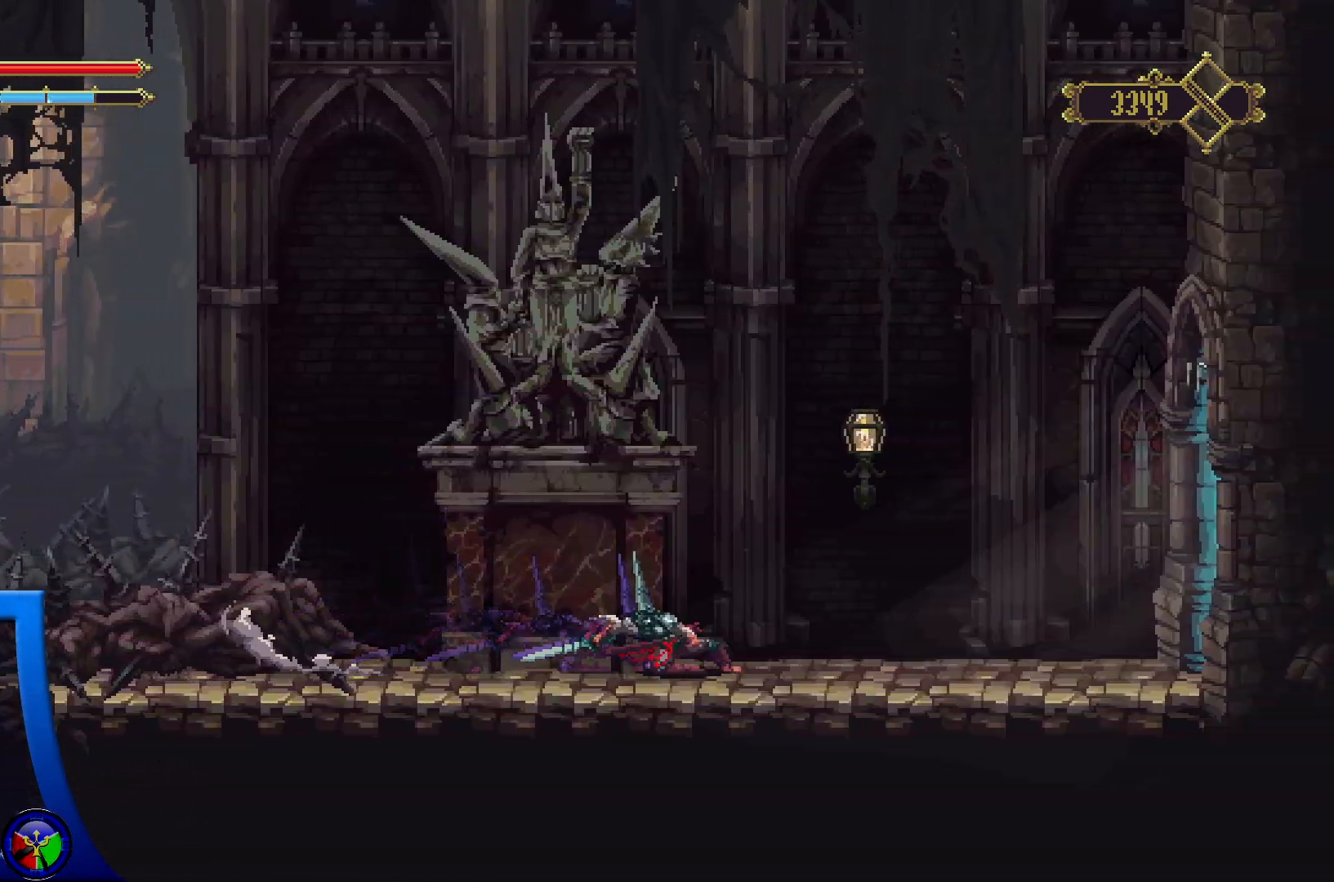
{"buttons": ["A", "X"], "left_stick": "right", "right_stick": "center", "events": [[50, "R2", "up"], [200, "A", "down"], [350, "X", "down"]]}
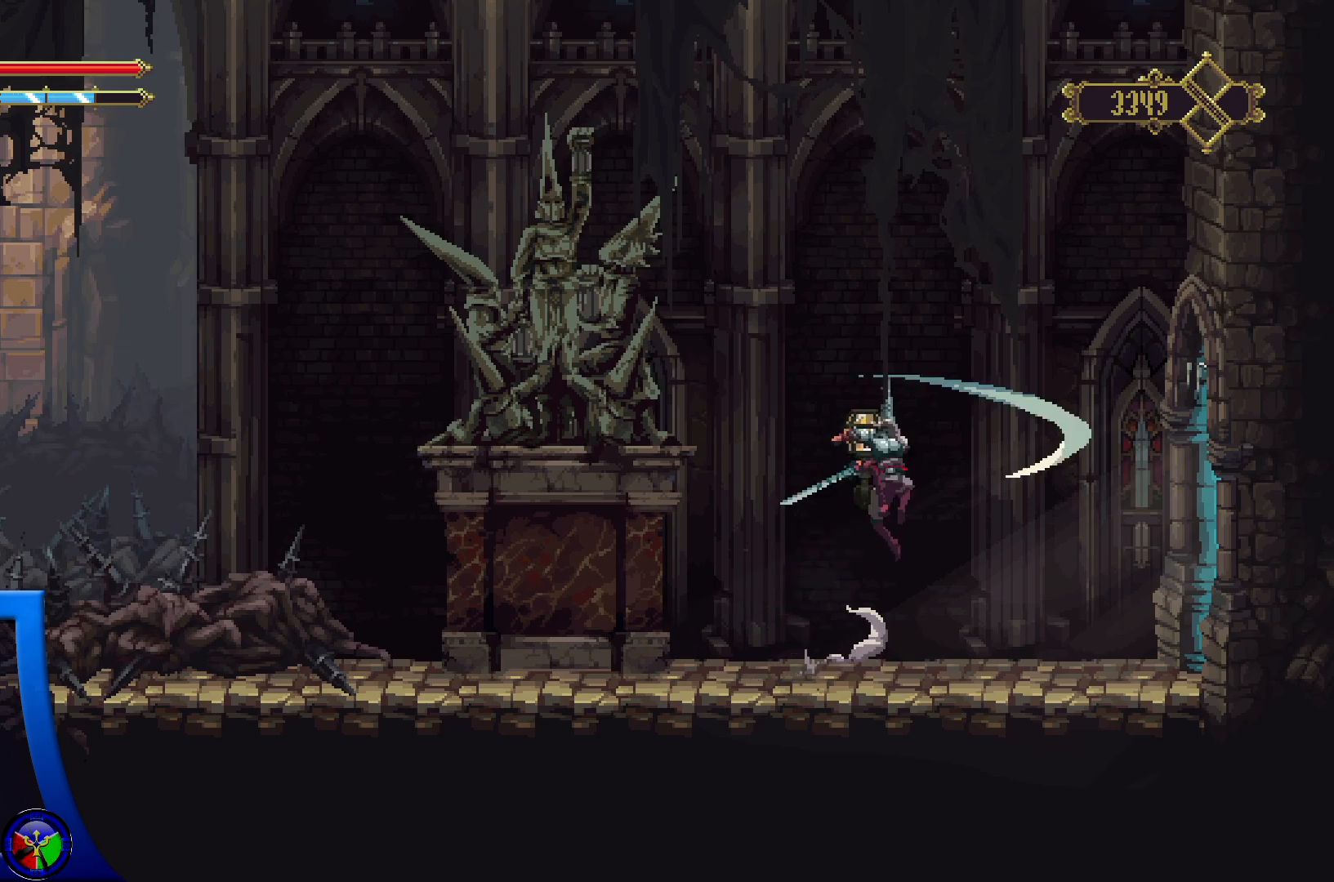
{"buttons": [], "left_stick": "right", "right_stick": "center", "events": [[300, "X", "up"], [350, "A", "up"]]}
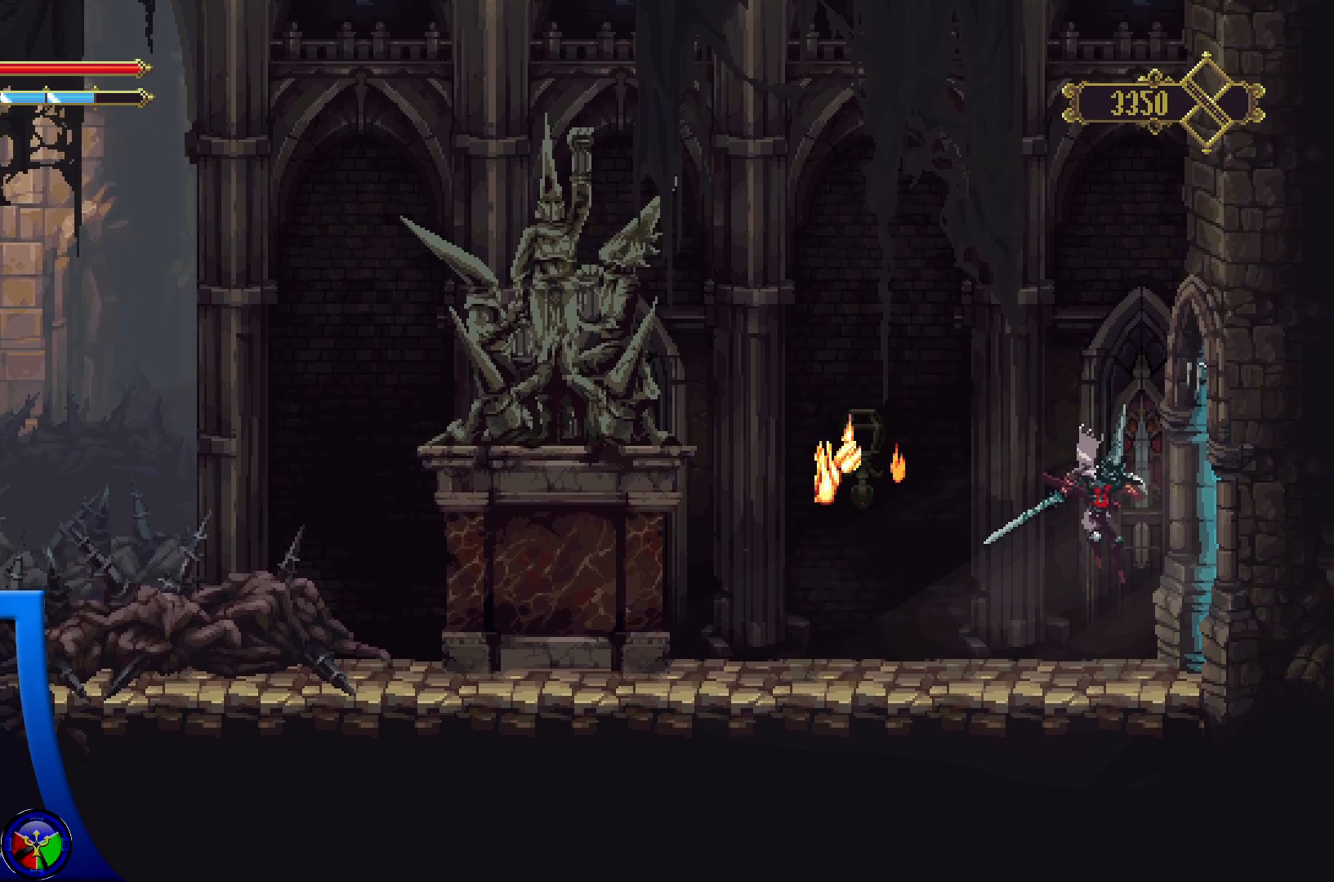
{"buttons": [], "left_stick": "right", "right_stick": "center", "events": []}